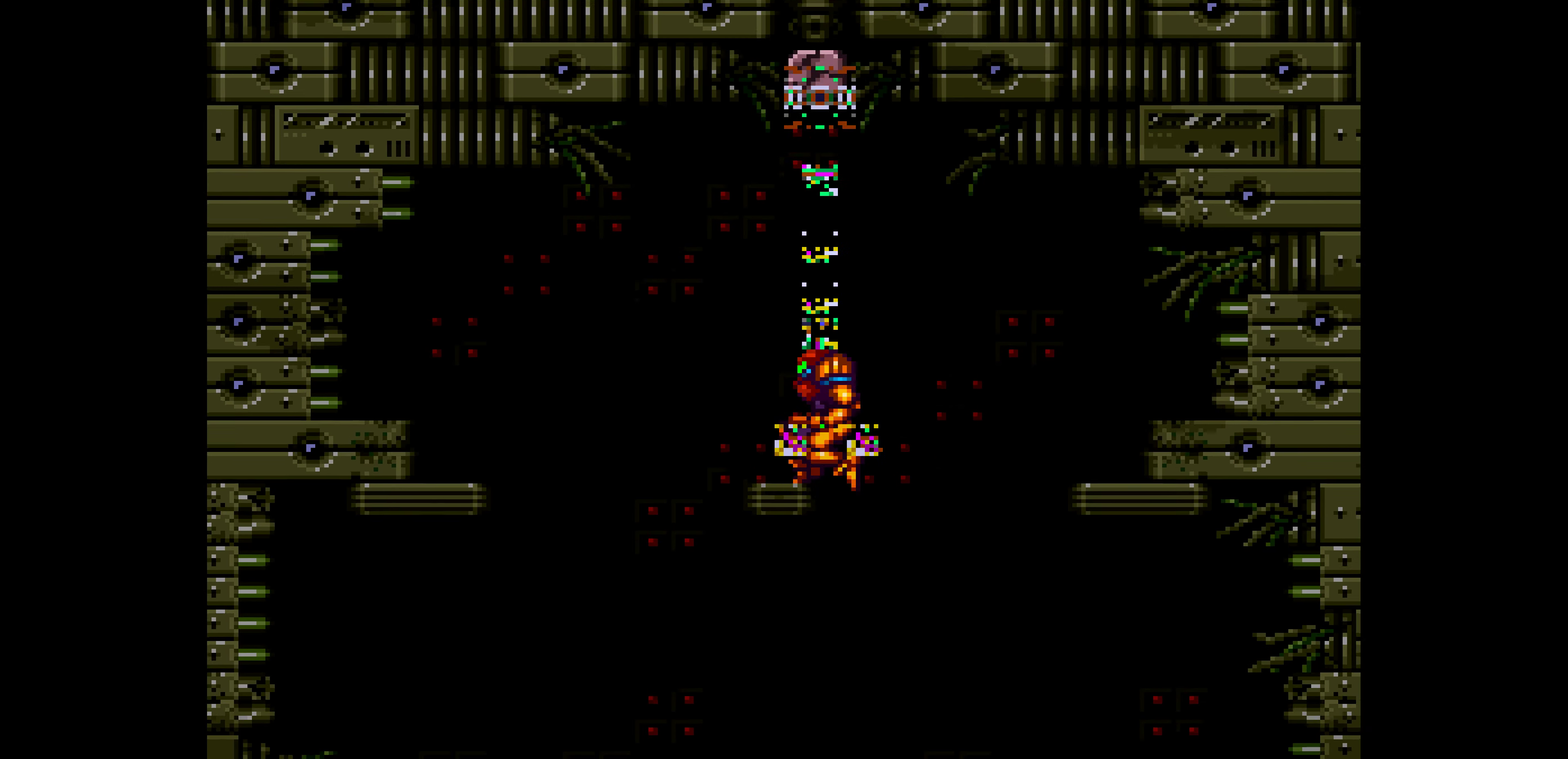
Gameplay with a controller (Nintendo layout); each line is a JSON object with the inputs held at the frame after it. "events" lists button and stick changes between this image and that frame as [ms after this image, input, new state], when the widget could be followed in between. Not read: A L3 R3.
{"buttons": ["B", "DPAD_UP"]}
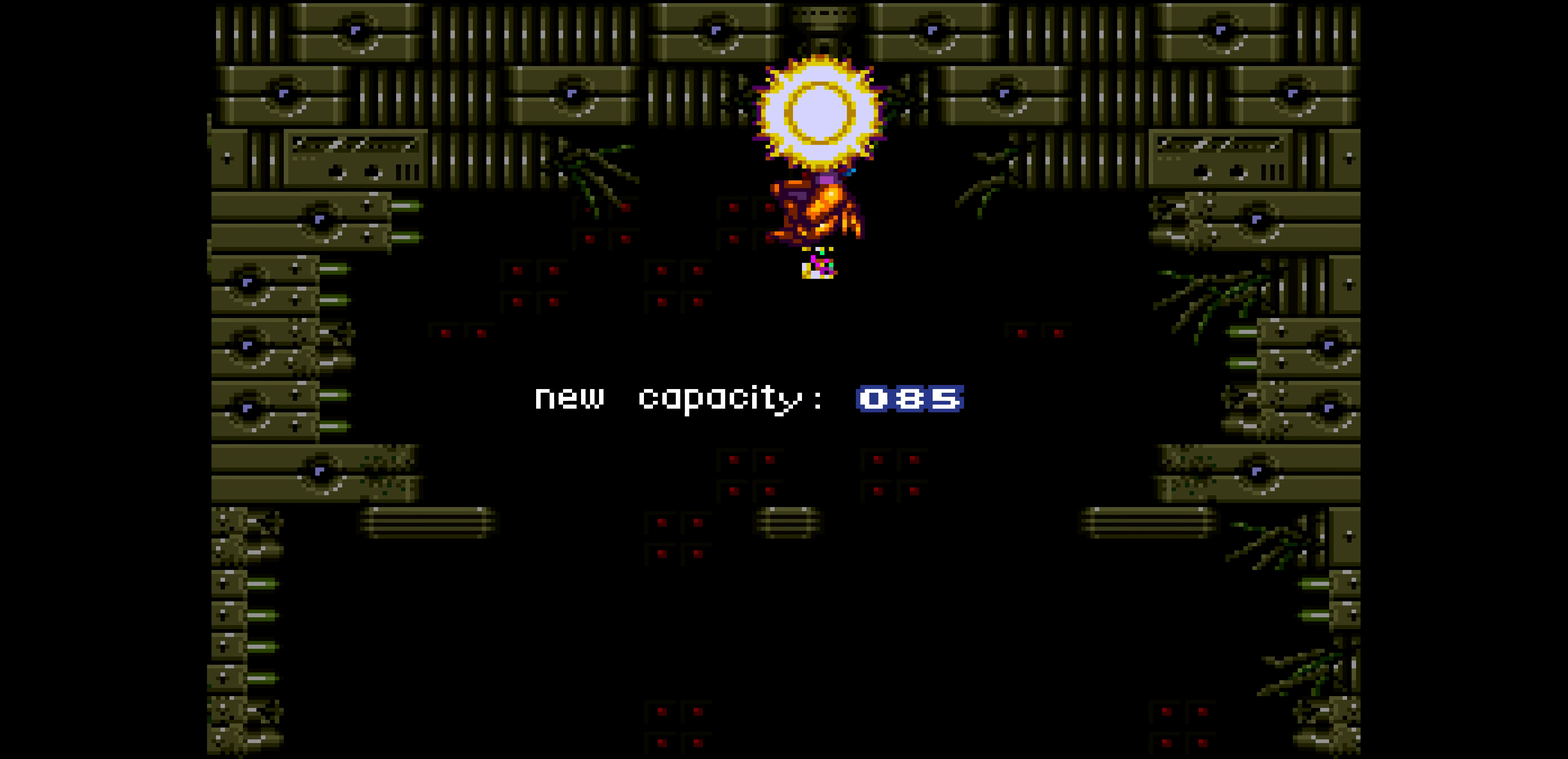
{"buttons": ["B", "DPAD_UP"]}
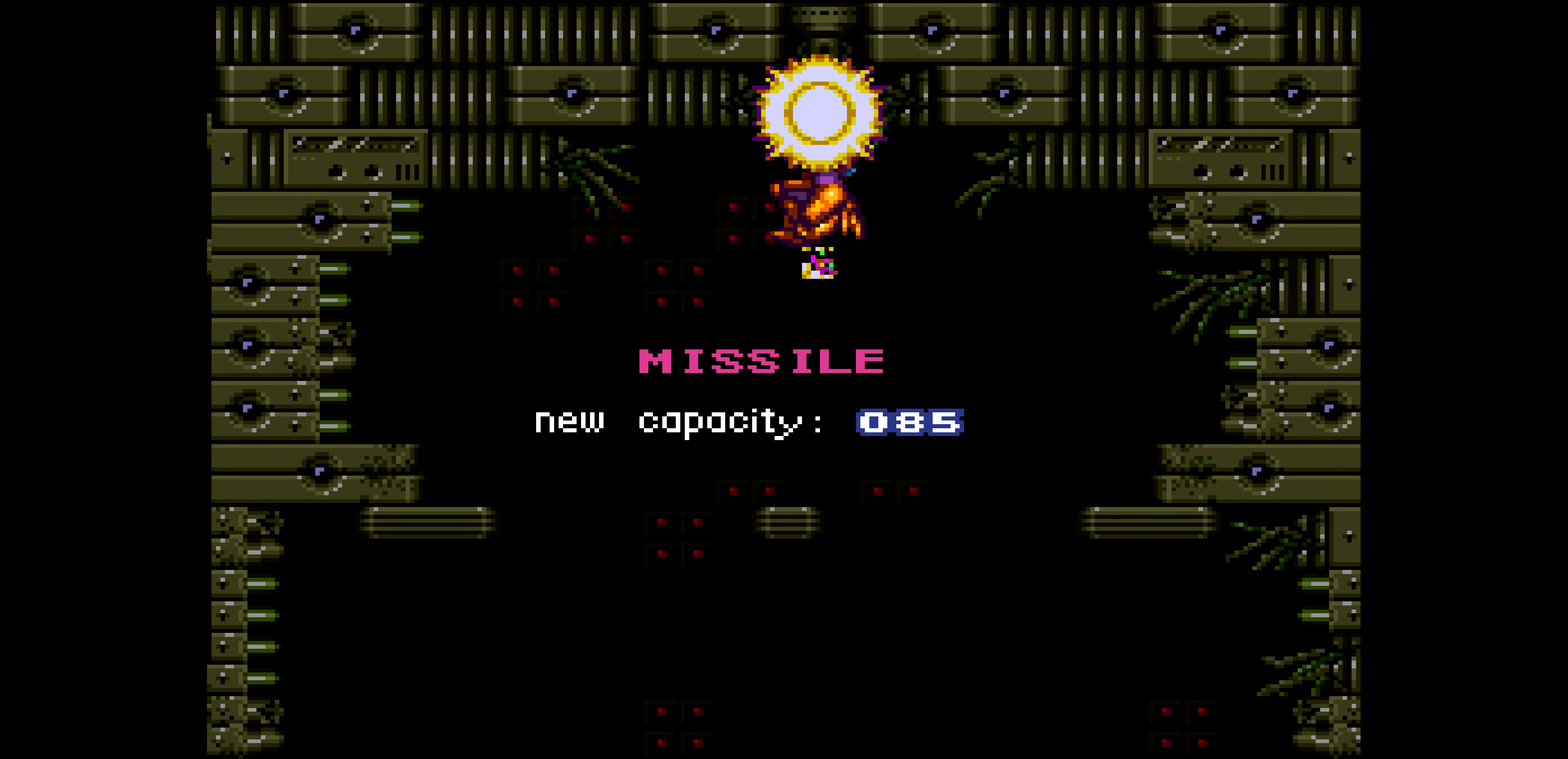
{"buttons": ["B", "DPAD_UP"]}
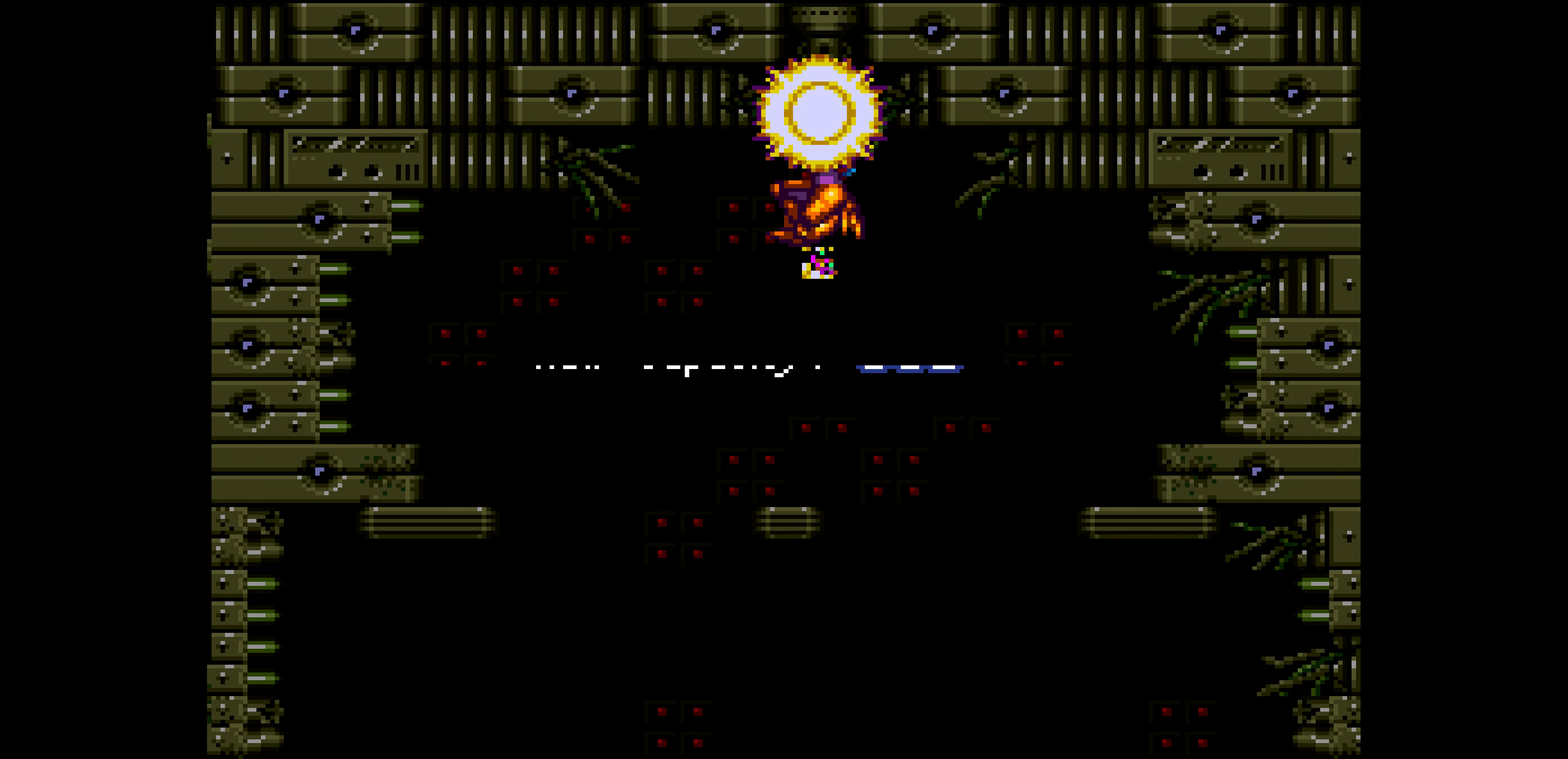
{"buttons": [], "events": [[200, "B", "up"], [200, "DPAD_UP", "up"], [233, "DPAD_LEFT", "down"], [300, "DPAD_LEFT", "up"]]}
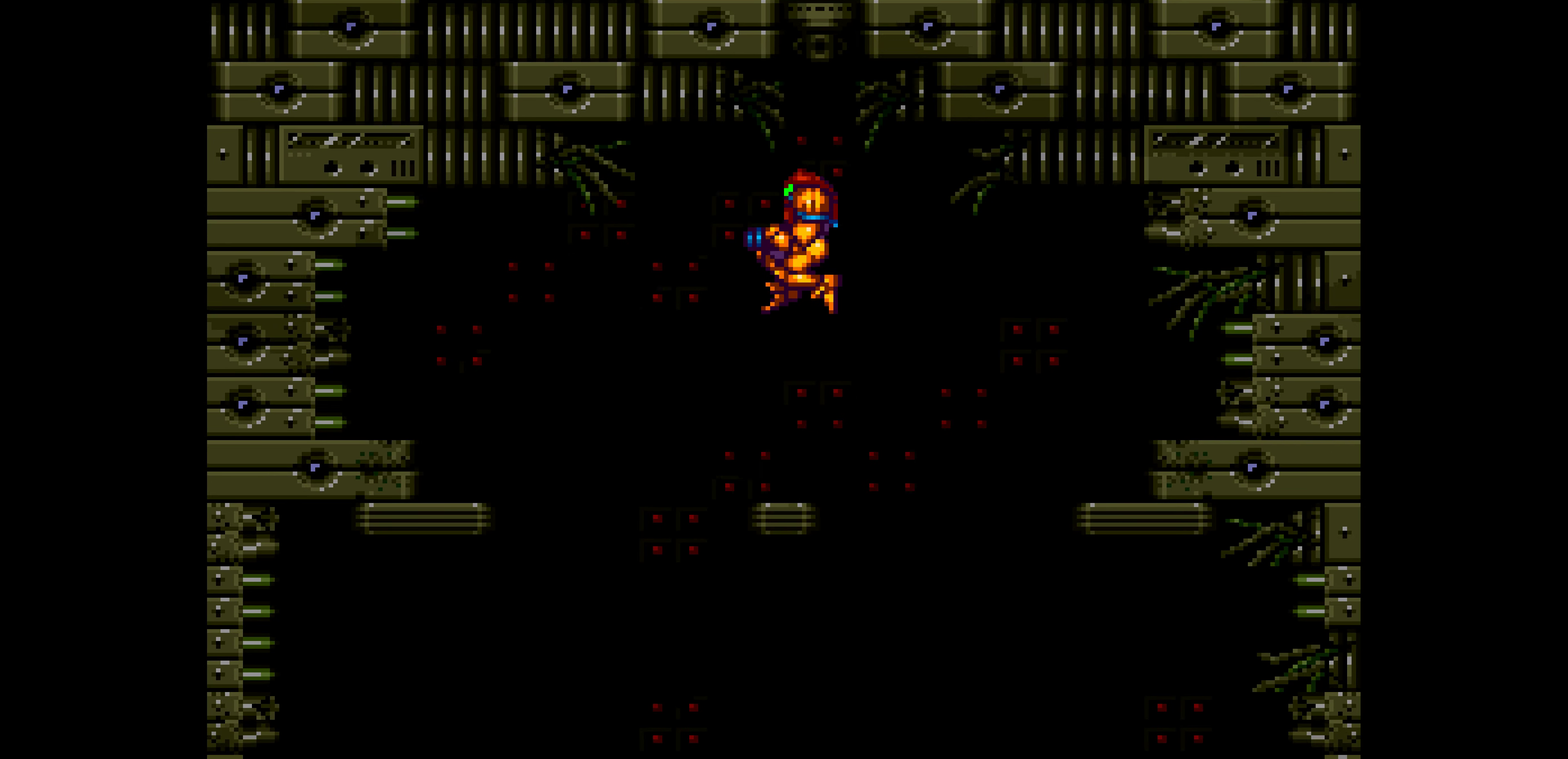
{"buttons": [], "events": [[283, "R1", "down"], [300, "X", "down"], [350, "DPAD_RIGHT", "down"], [483, "X", "up"], [500, "DPAD_RIGHT", "up"], [500, "R1", "up"]]}
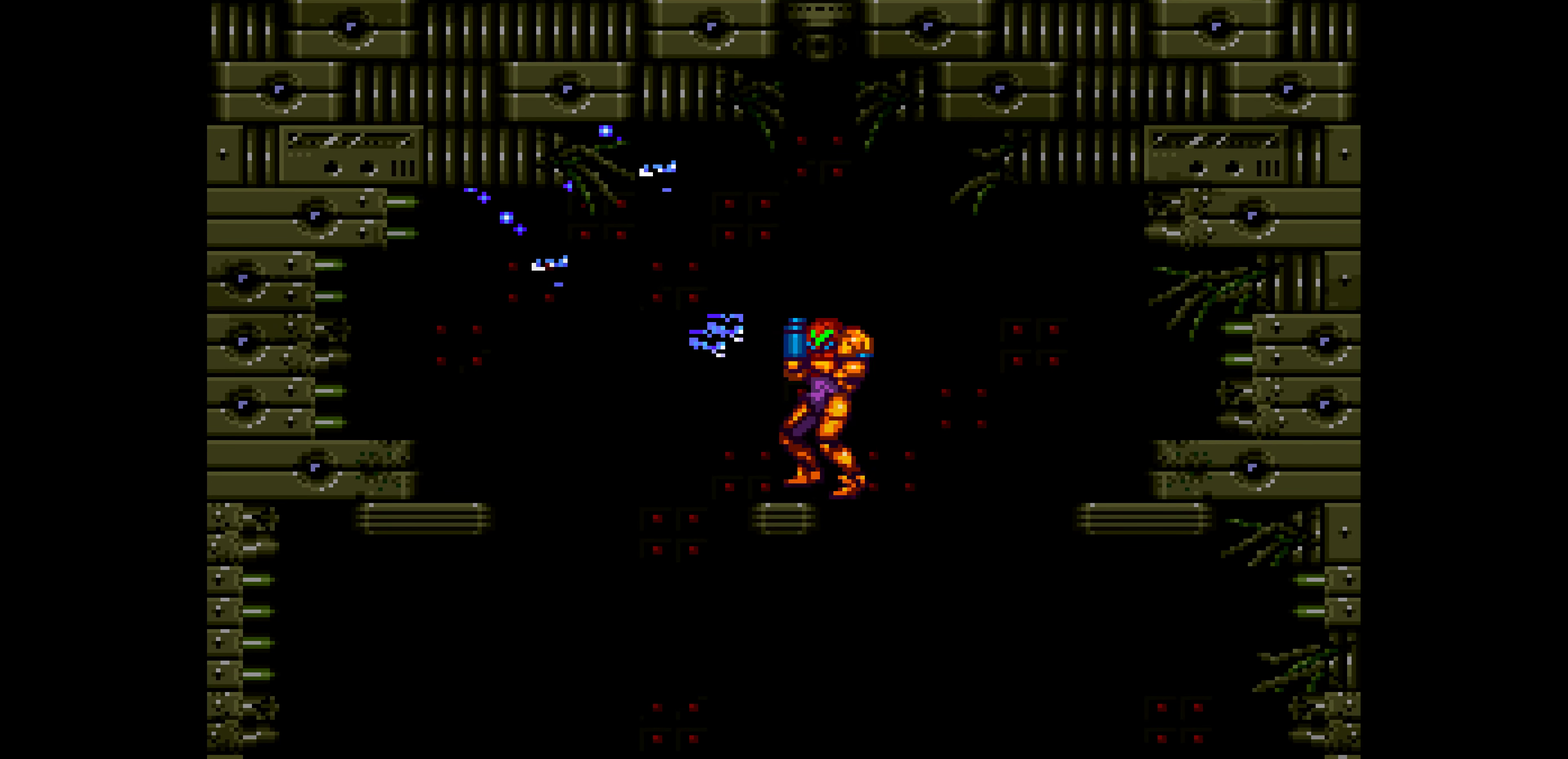
{"buttons": ["DPAD_DOWN"], "events": [[200, "DPAD_LEFT", "down"], [217, "DPAD_LEFT", "up"], [450, "DPAD_DOWN", "down"]]}
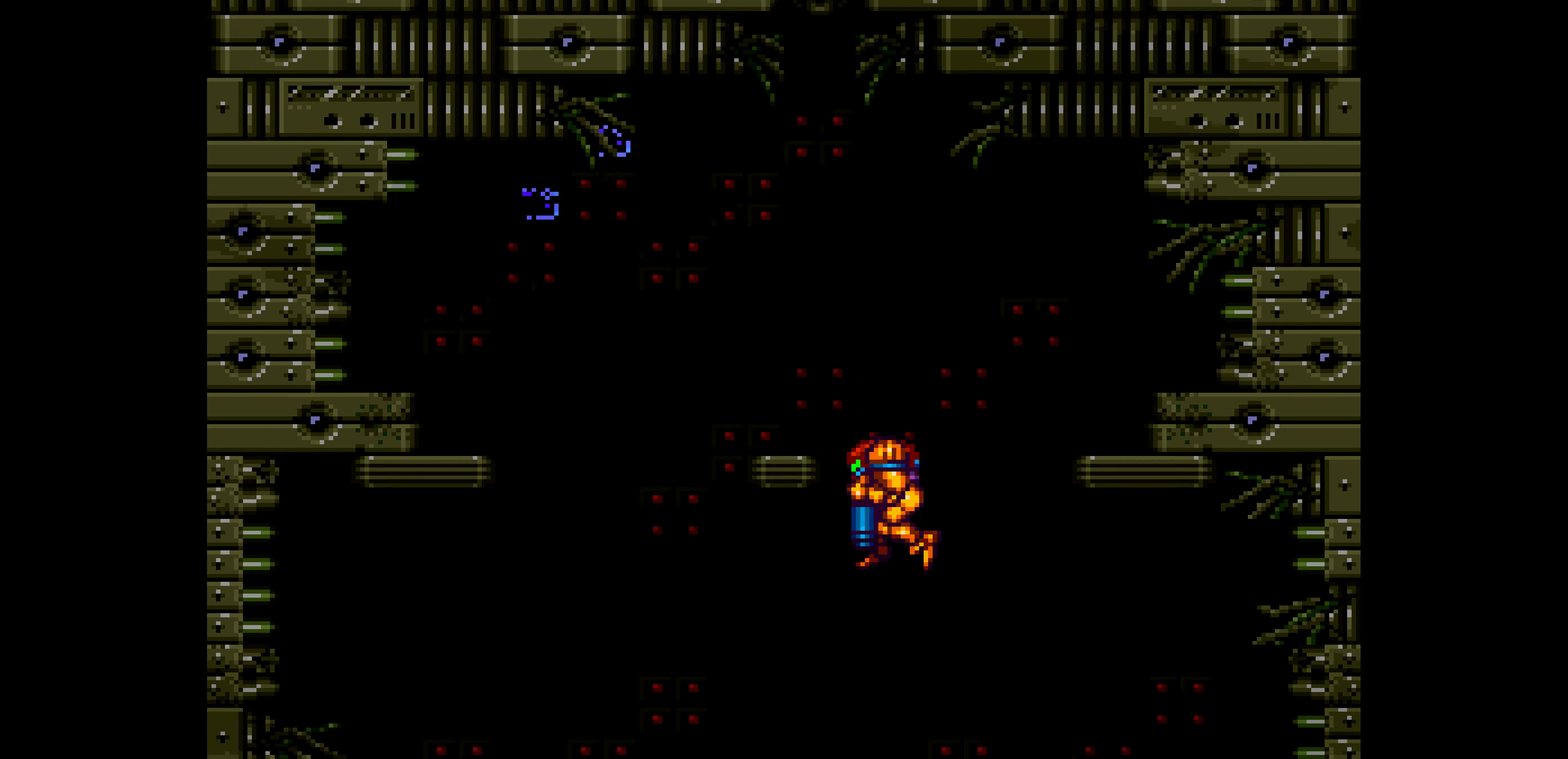
{"buttons": [], "events": [[50, "DPAD_DOWN", "up"], [67, "DPAD_DOWN", "down"], [84, "DPAD_DOWN", "up"]]}
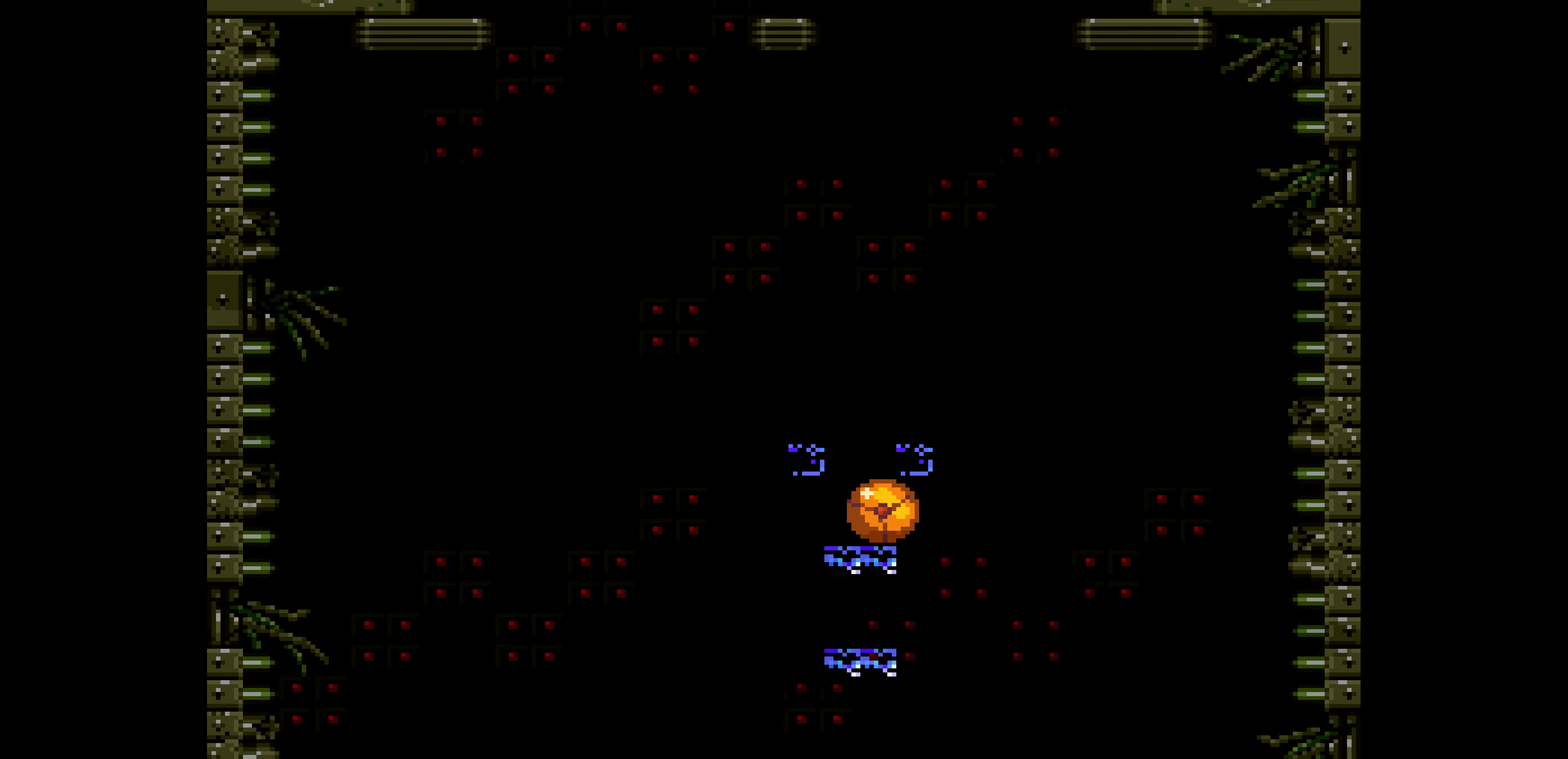
{"buttons": []}
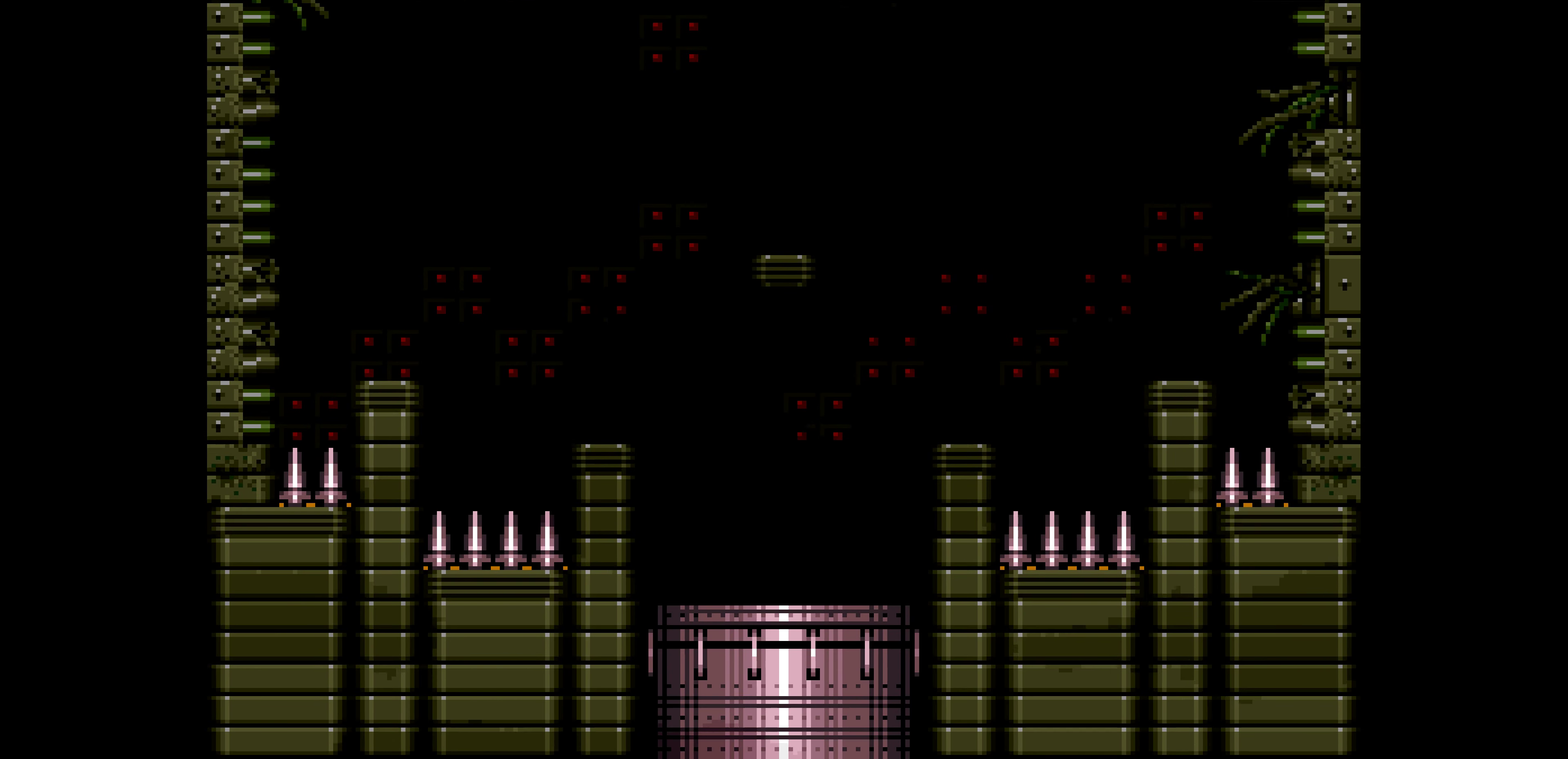
{"buttons": []}
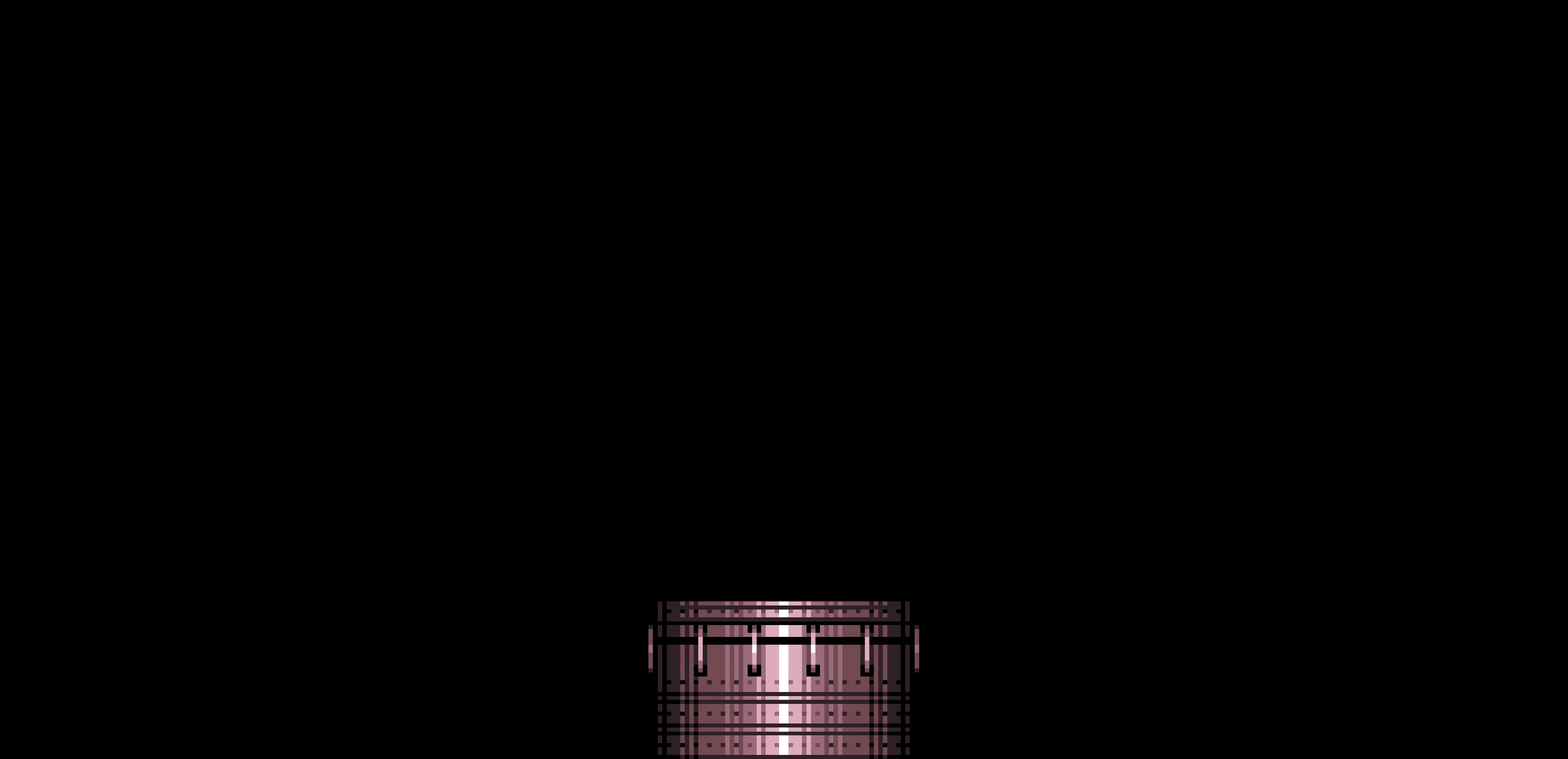
{"buttons": []}
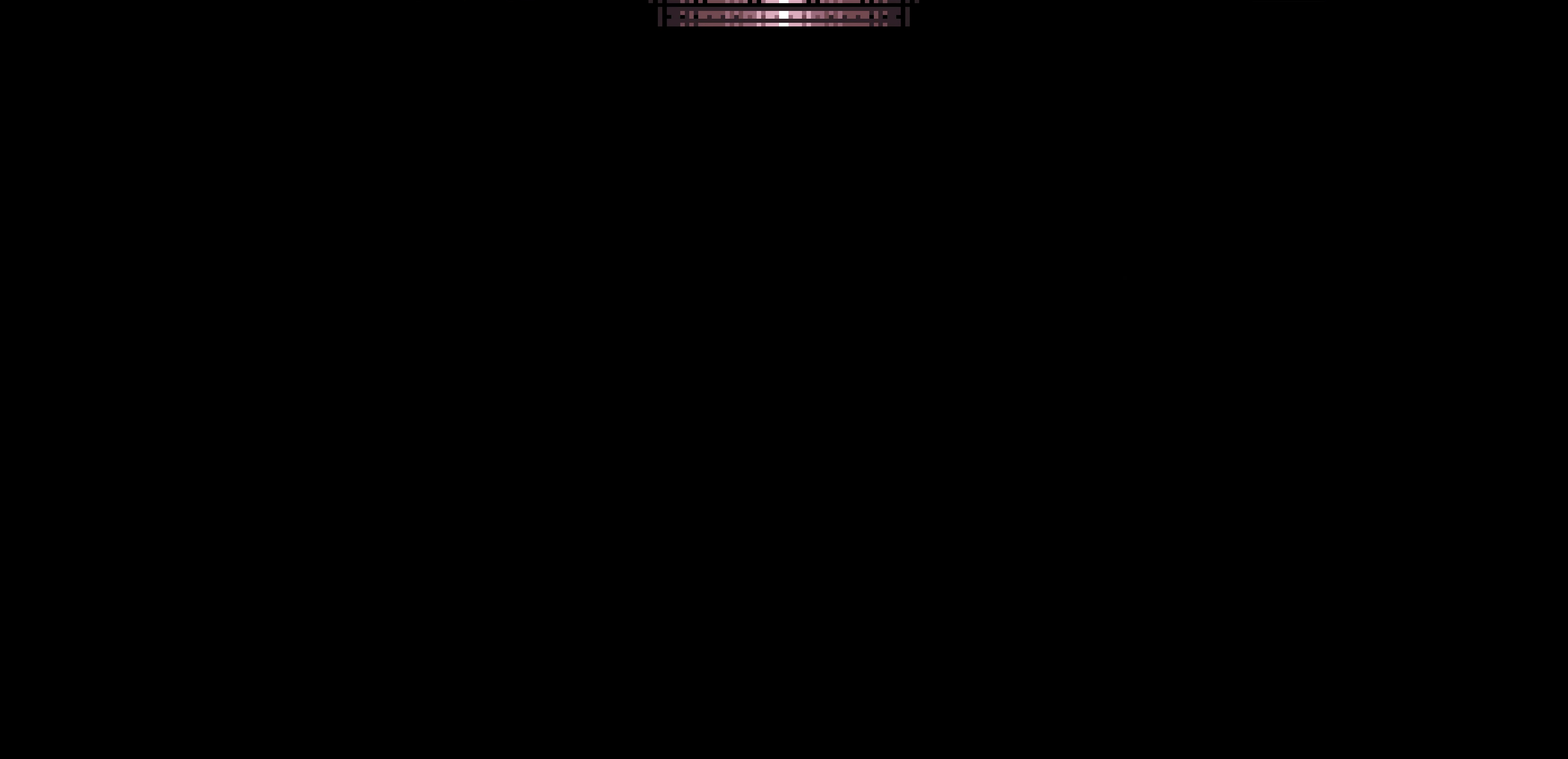
{"buttons": ["B", "DPAD_RIGHT"], "events": [[317, "B", "down"], [317, "DPAD_RIGHT", "down"]]}
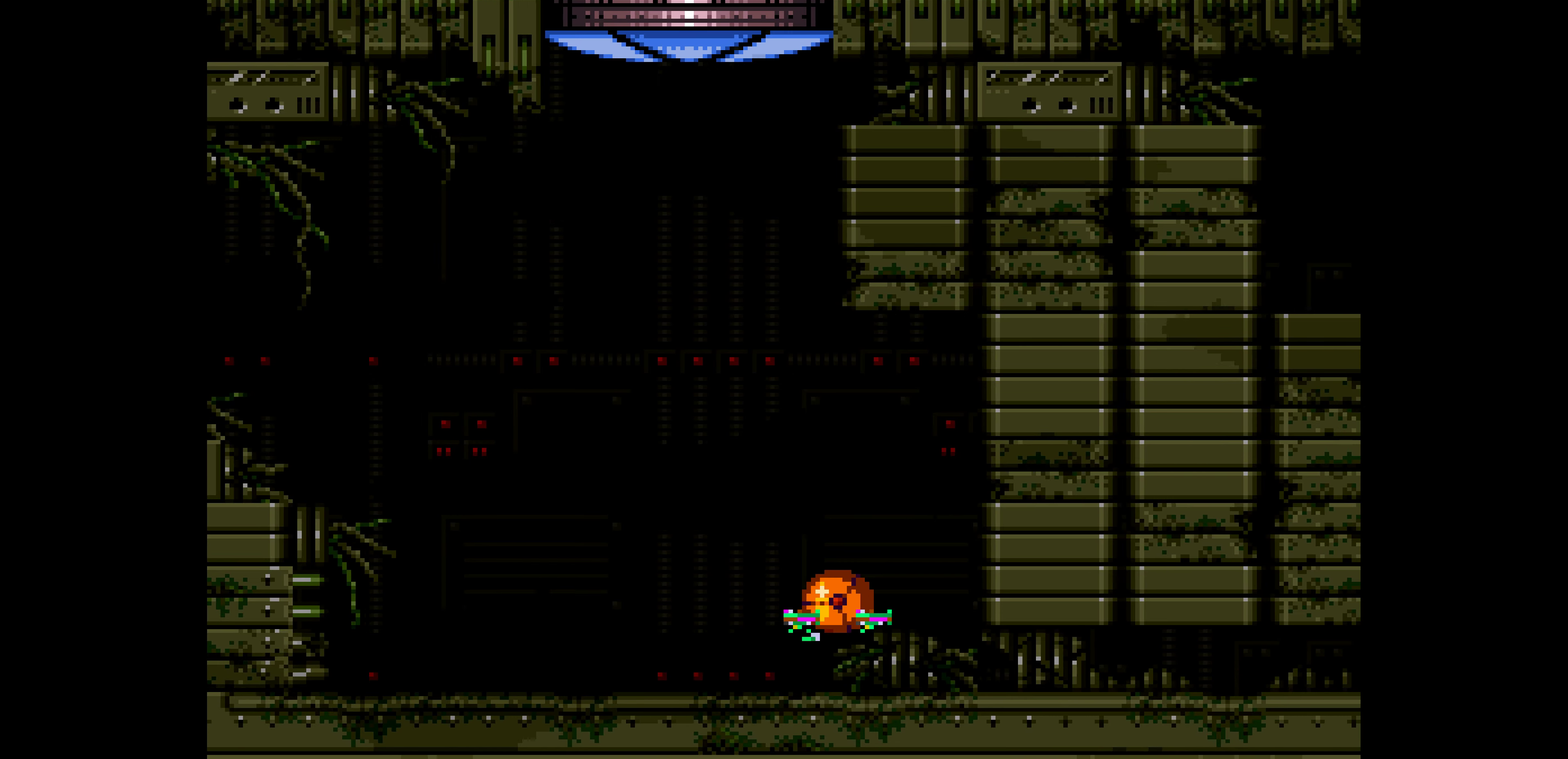
{"buttons": ["B", "DPAD_RIGHT"]}
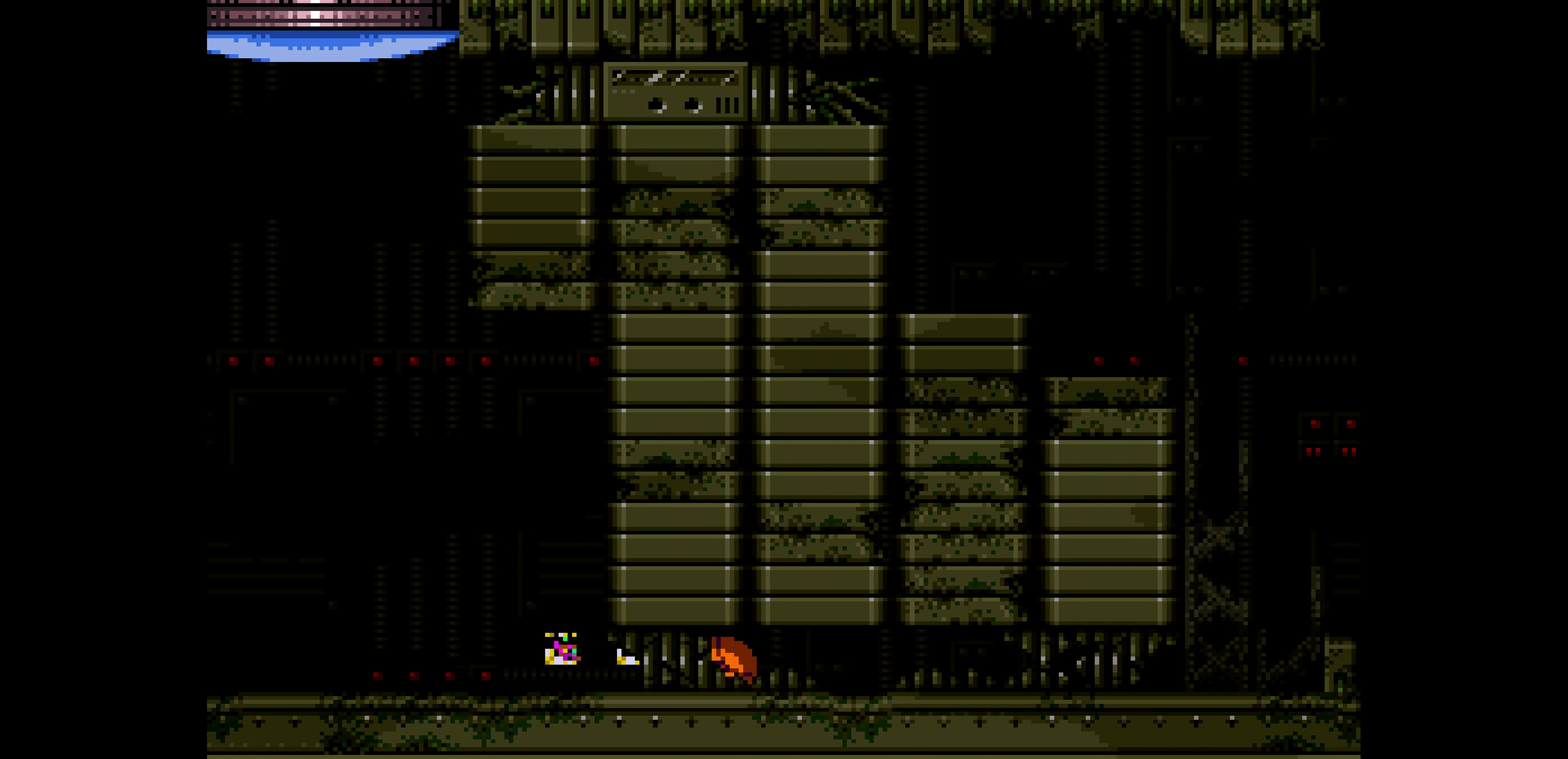
{"buttons": ["B", "DPAD_RIGHT"]}